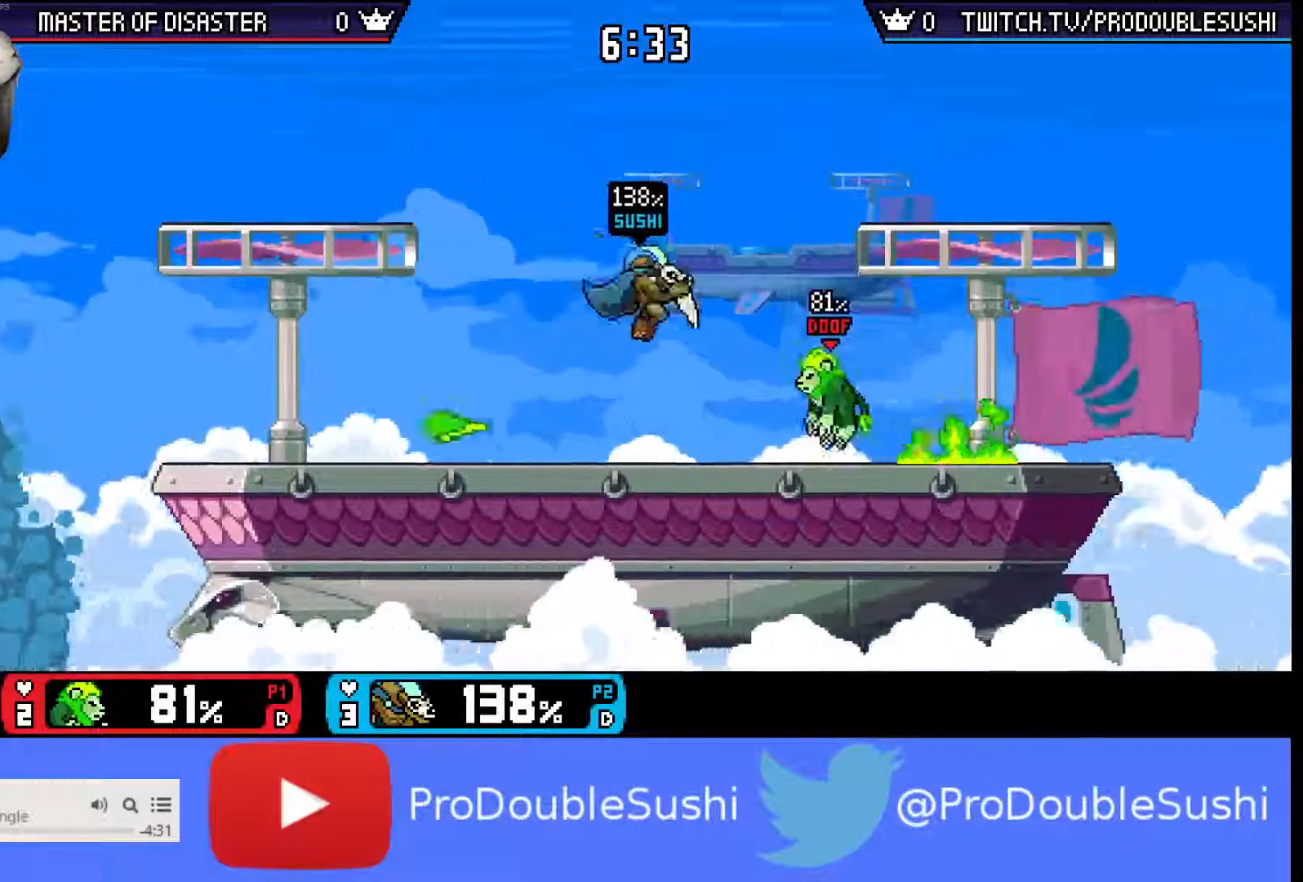
Gameplay with a controller (Nintendo layout); each line is a JSON object with the inputs held at the frame after it (dt_ms = milliseconds from this image to that frame). "events" lists button and stick changes between this image and that frame as [ms after this image, input, new state], when the widget could be followed in between. Not read: L3 R3.
{"dt_ms": 500, "buttons": [], "left_stick": "right", "right_stick": "center", "events": [[100, "left_stick", "center"], [400, "left_stick", "right"]]}
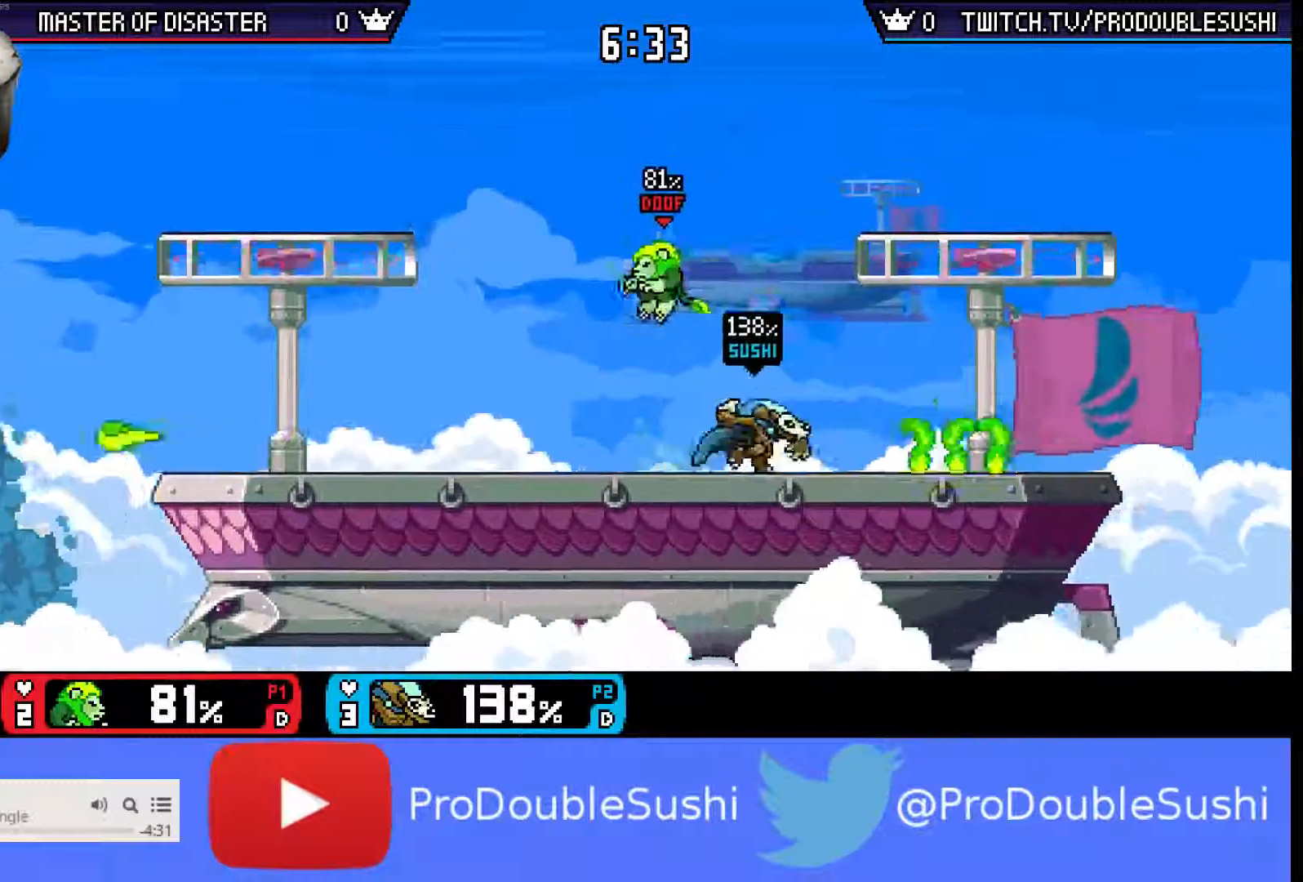
{"dt_ms": 500, "buttons": [], "left_stick": "center", "right_stick": "center", "events": [[67, "left_stick", "center"], [200, "left_stick", "left"], [267, "A", "down"], [333, "A", "up"], [500, "left_stick", "center"]]}
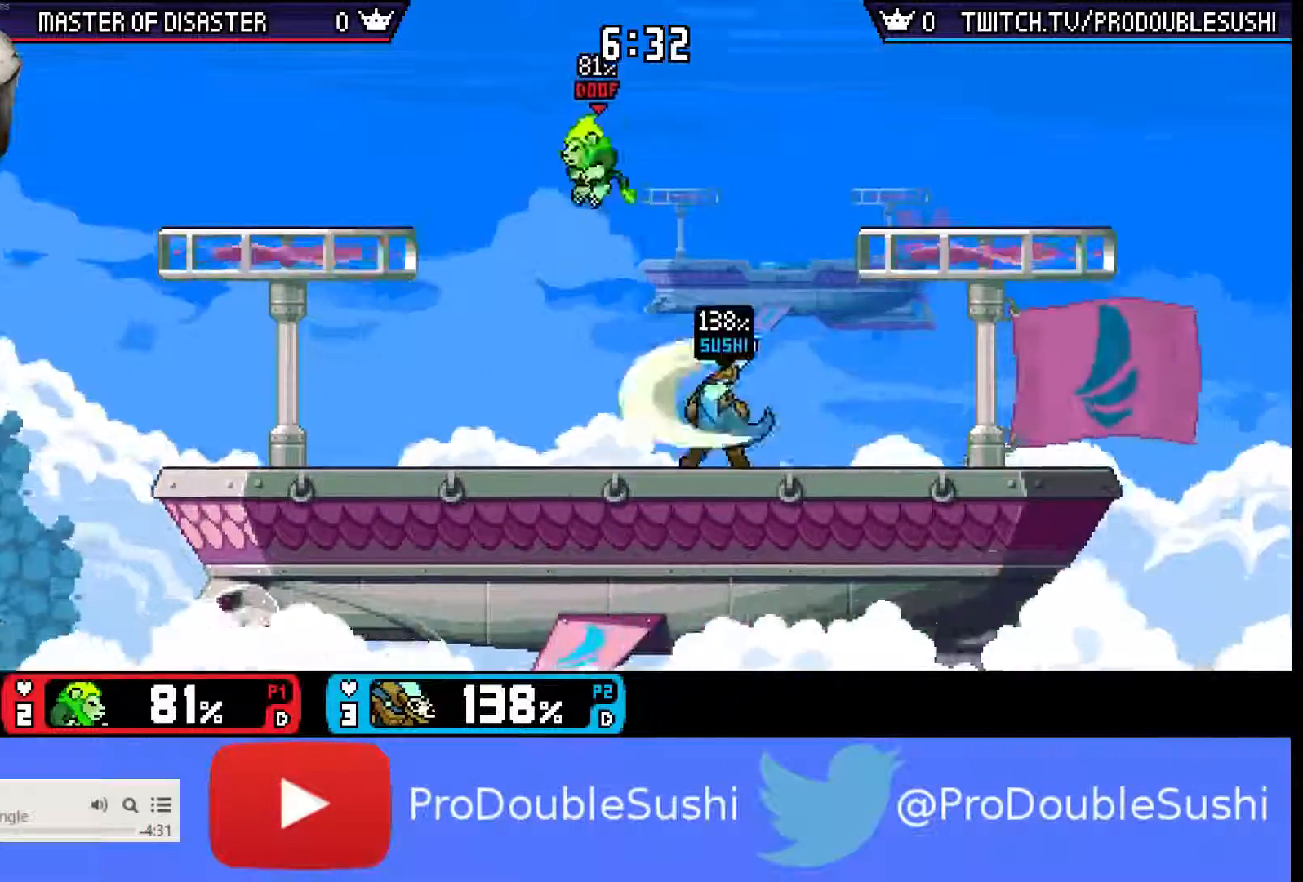
{"dt_ms": 500, "buttons": [], "left_stick": "center", "right_stick": "center", "events": [[200, "L1", "down"], [300, "L1", "up"]]}
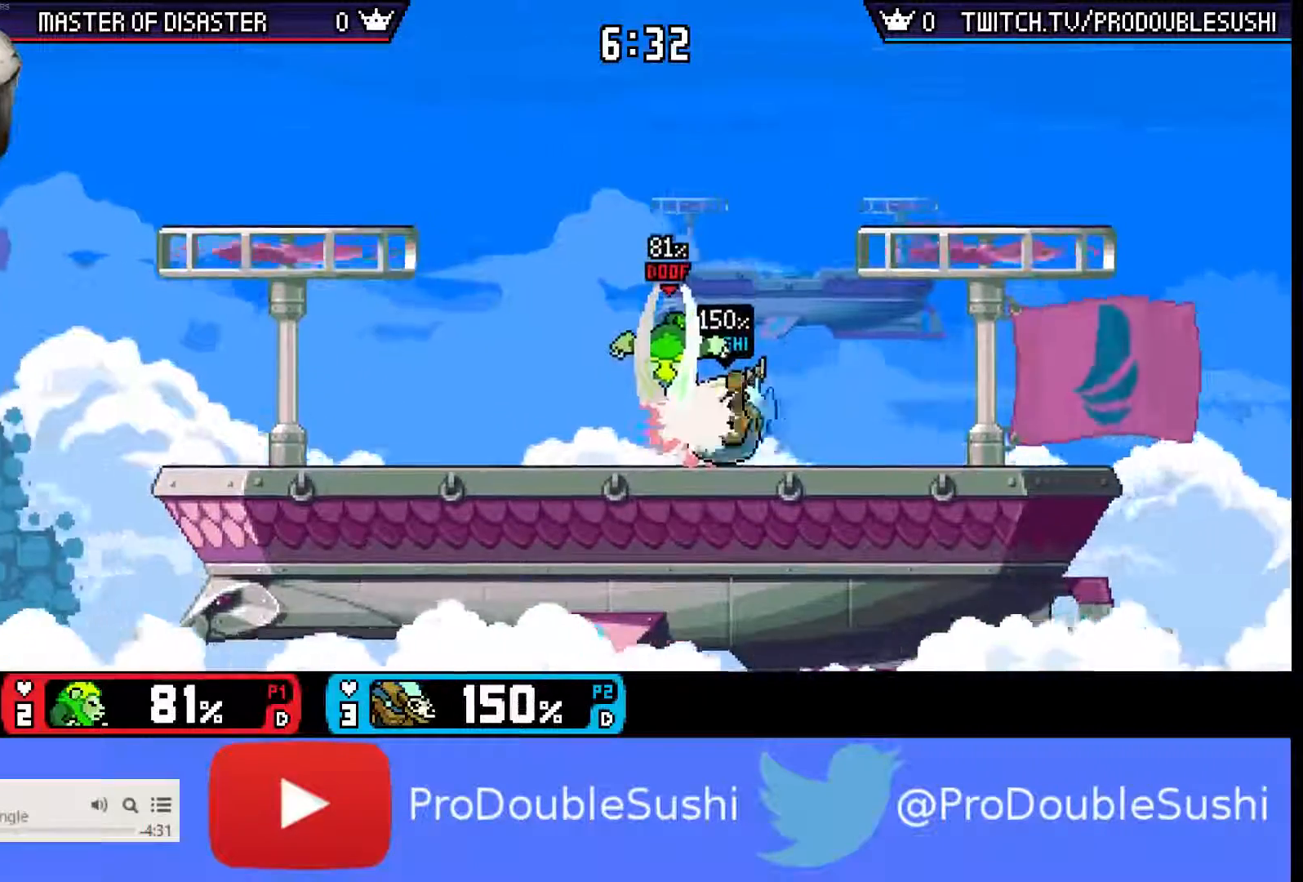
{"dt_ms": 500, "buttons": ["X"], "left_stick": "up-left", "right_stick": "center", "events": [[333, "X", "down"], [333, "left_stick", "up-left"]]}
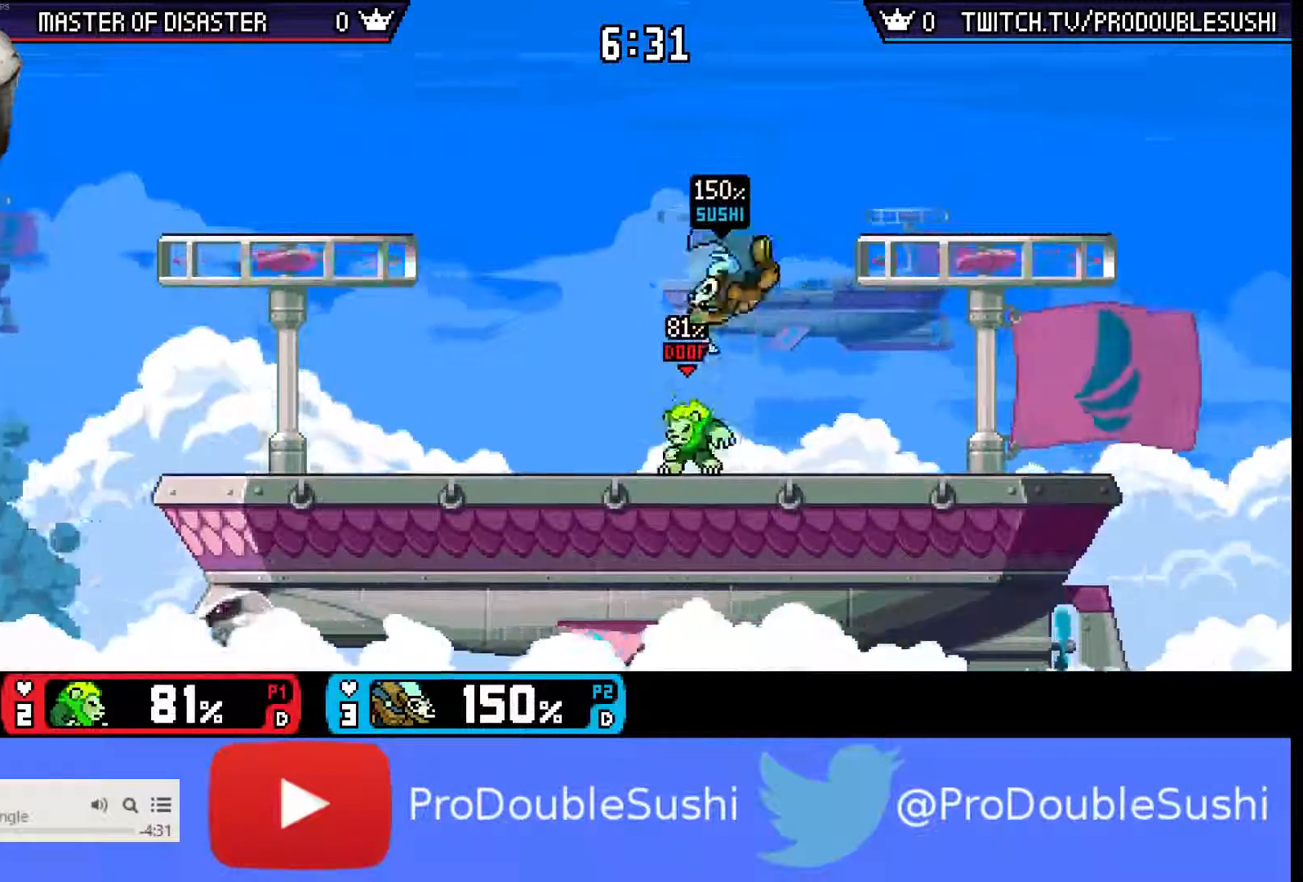
{"dt_ms": 500, "buttons": [], "left_stick": "up-left", "right_stick": "center"}
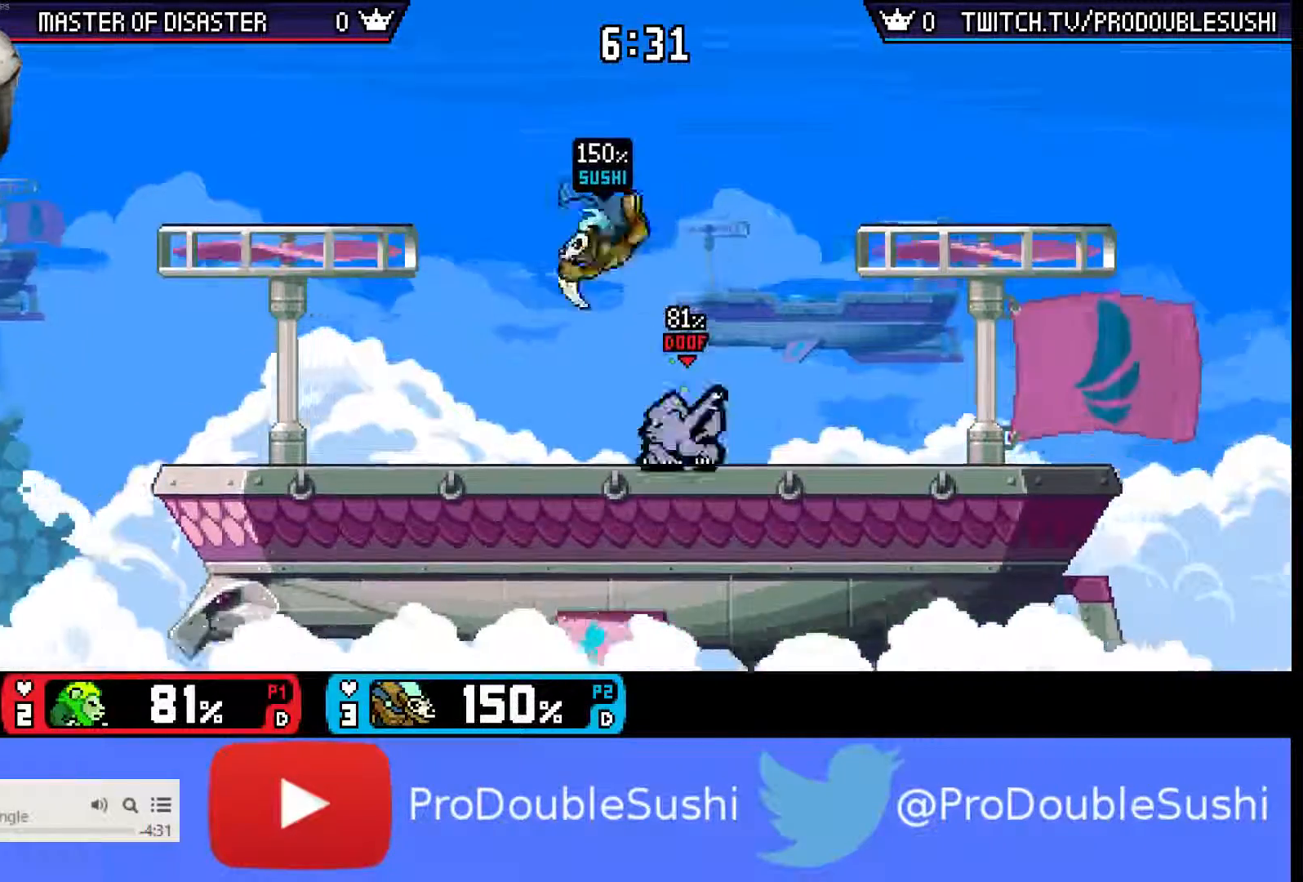
{"dt_ms": 500, "buttons": [], "left_stick": "right", "right_stick": "center", "events": [[133, "left_stick", "right"], [133, "right_stick", "right"], [233, "right_stick", "center"]]}
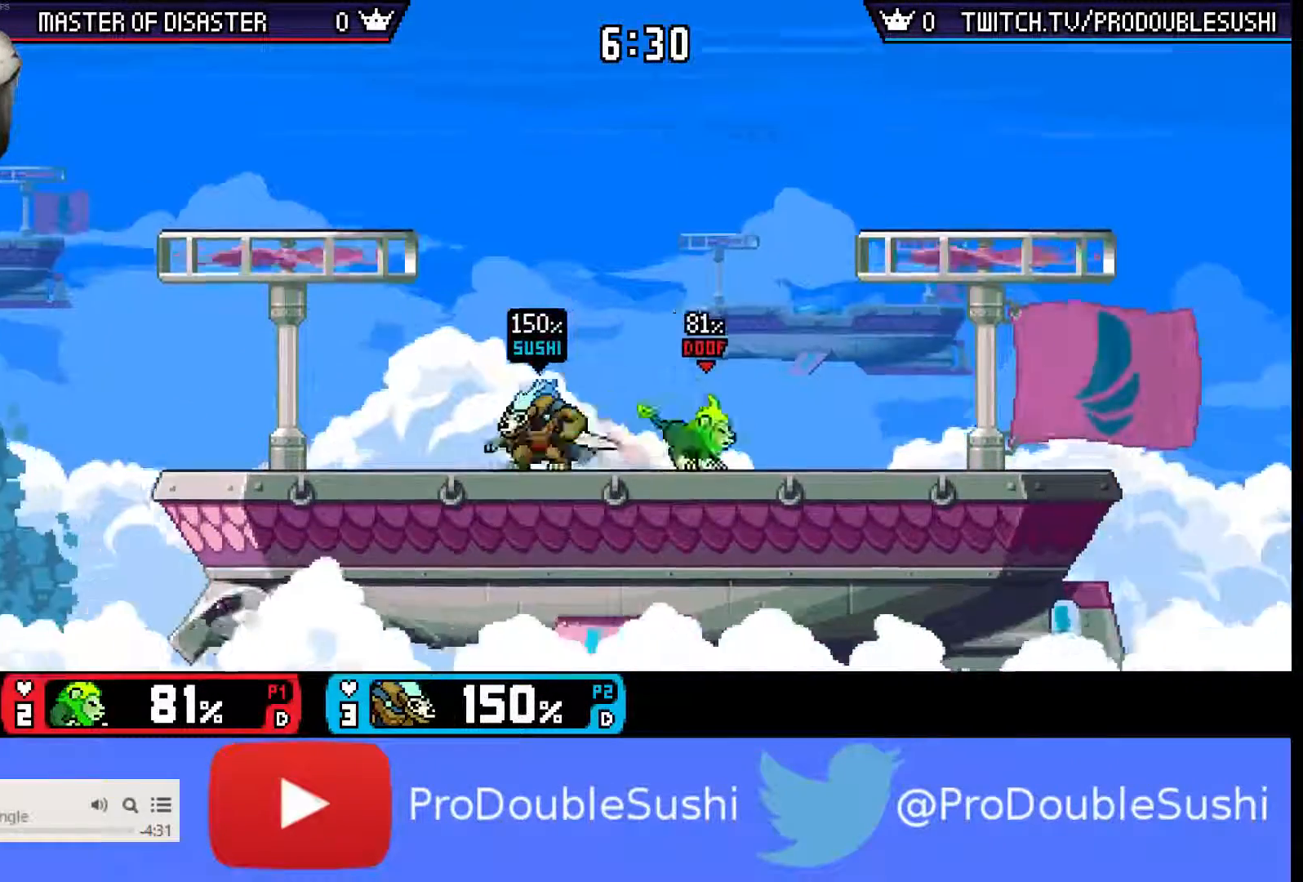
{"dt_ms": 500, "buttons": [], "left_stick": "center", "right_stick": "center", "events": [[33, "A", "down"], [133, "A", "up"], [200, "left_stick", "center"]]}
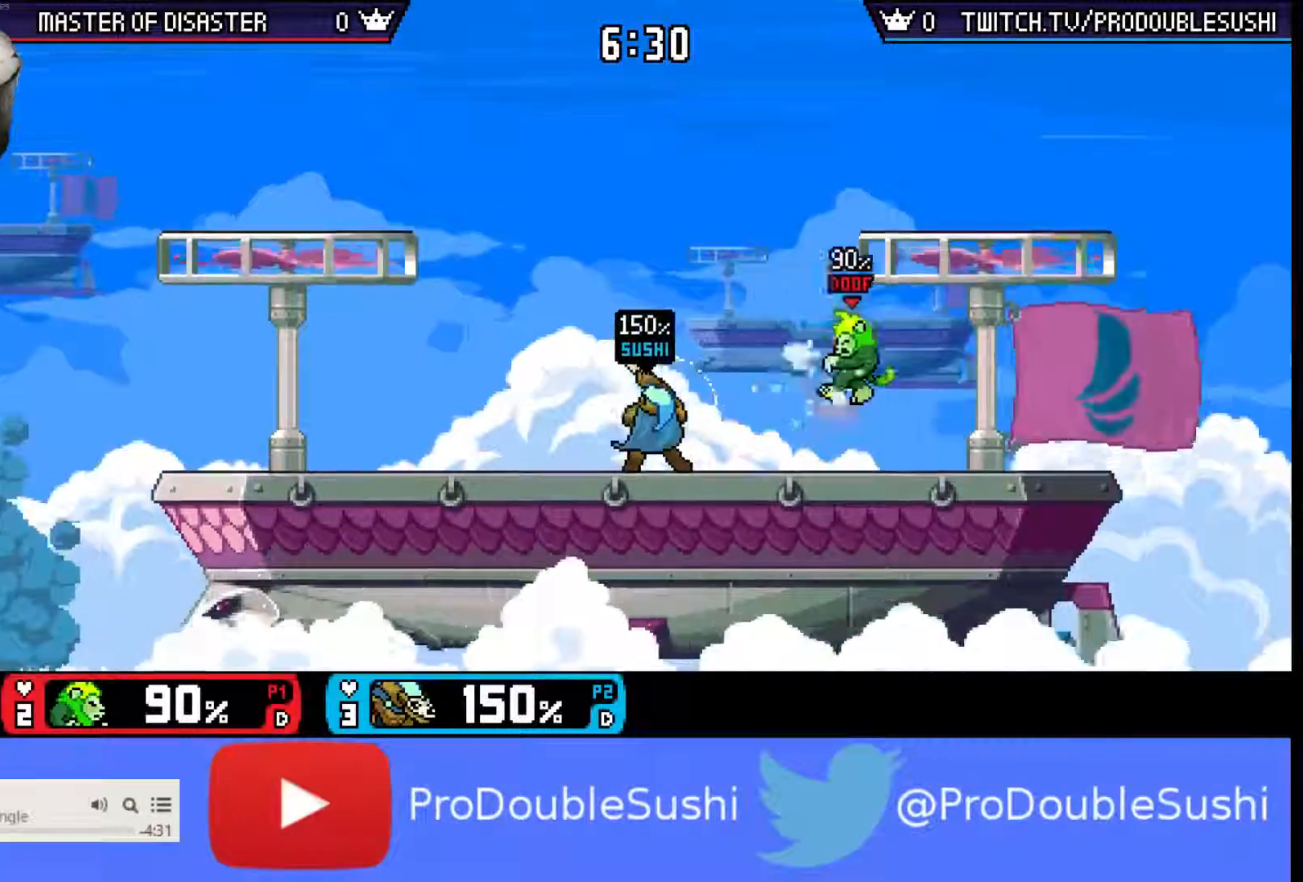
{"dt_ms": 500, "buttons": [], "left_stick": "right", "right_stick": "center", "events": [[33, "left_stick", "left"], [167, "left_stick", "center"], [267, "left_stick", "right"]]}
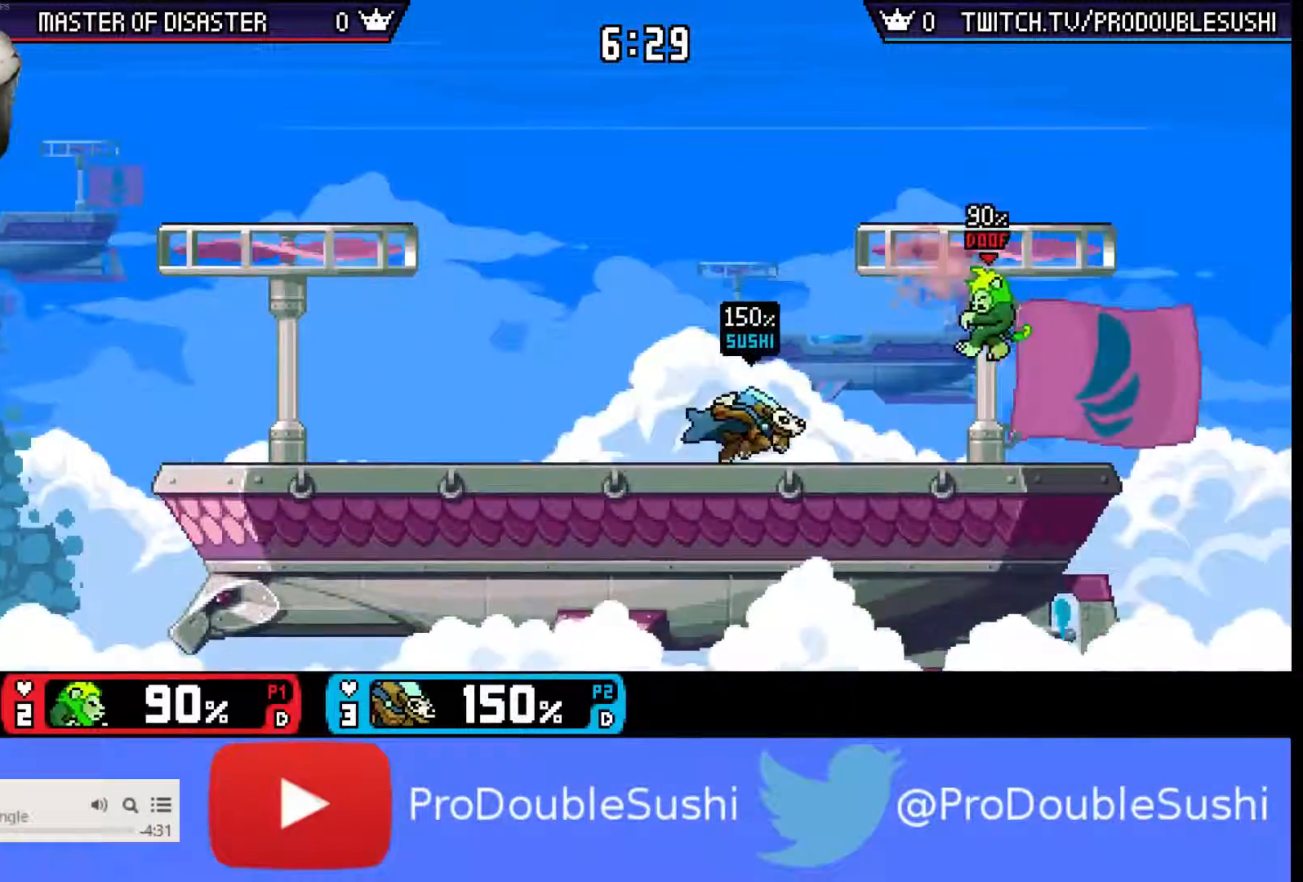
{"dt_ms": 500, "buttons": [], "left_stick": "center", "right_stick": "center", "events": [[167, "X", "down"], [167, "left_stick", "down-left"], [200, "L1", "down"], [267, "X", "up"], [333, "L1", "up"], [333, "left_stick", "center"]]}
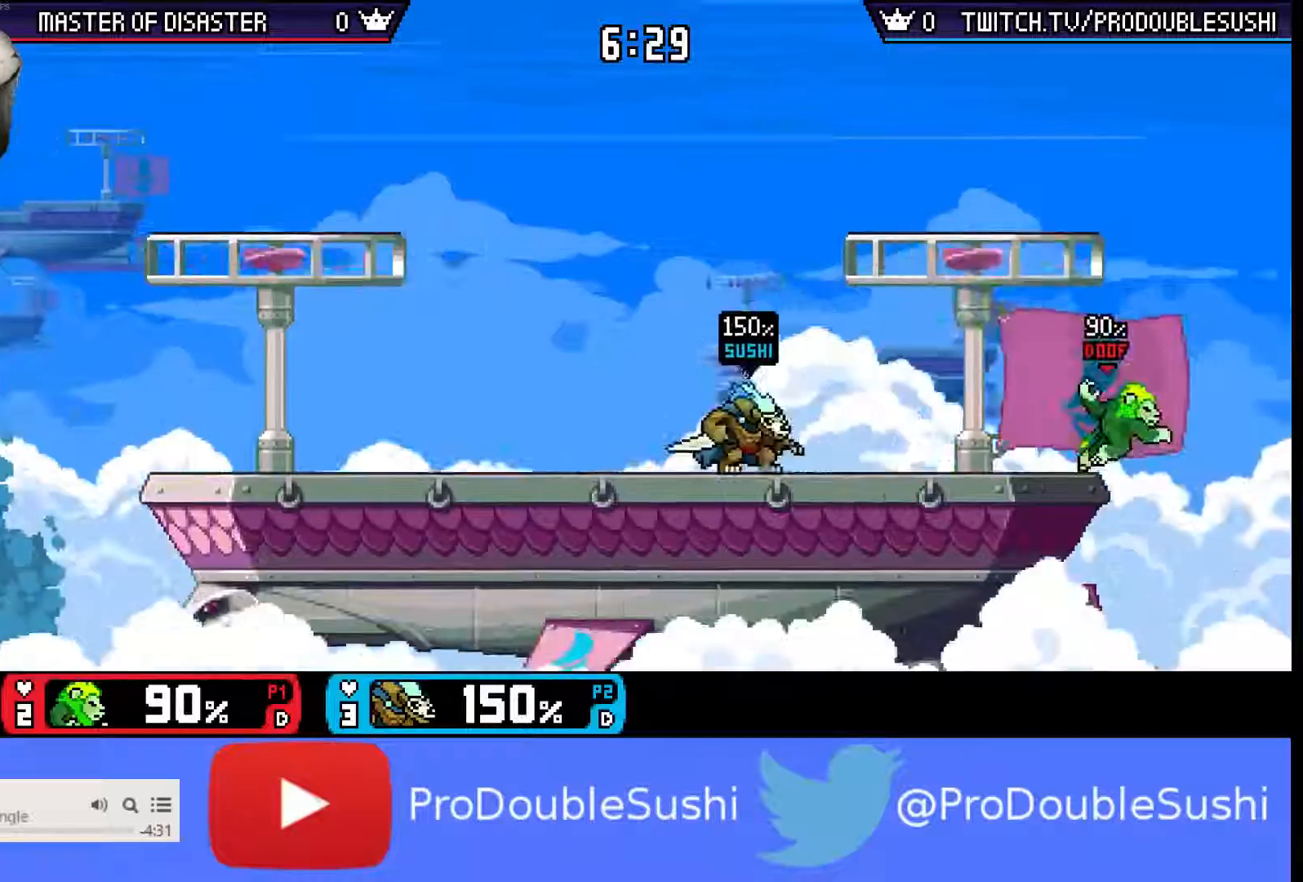
{"dt_ms": 500, "buttons": [], "left_stick": "right", "right_stick": "right", "events": [[267, "left_stick", "right"], [433, "right_stick", "right"]]}
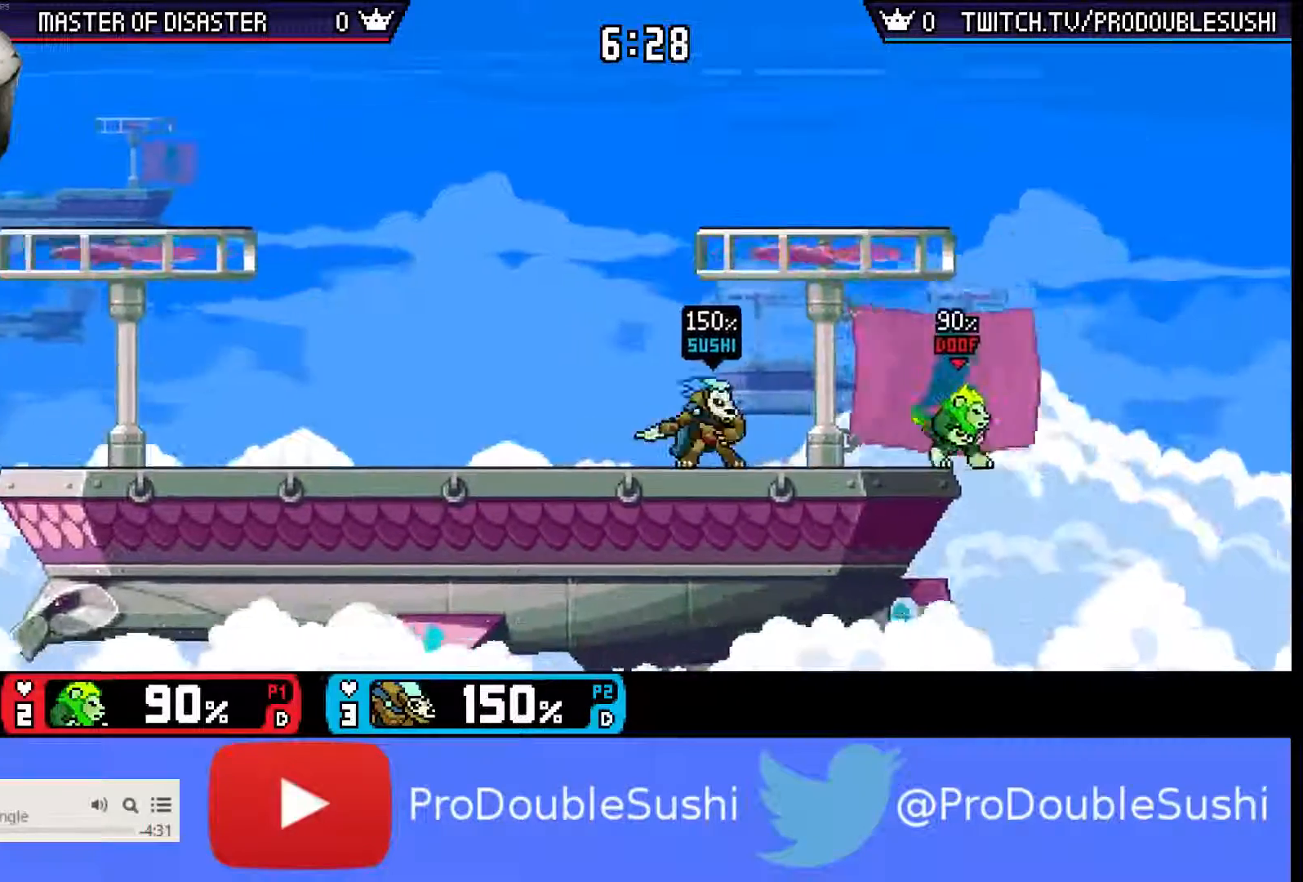
{"dt_ms": 500, "buttons": [], "left_stick": "center", "right_stick": "center", "events": [[33, "left_stick", "center"], [33, "right_stick", "center"]]}
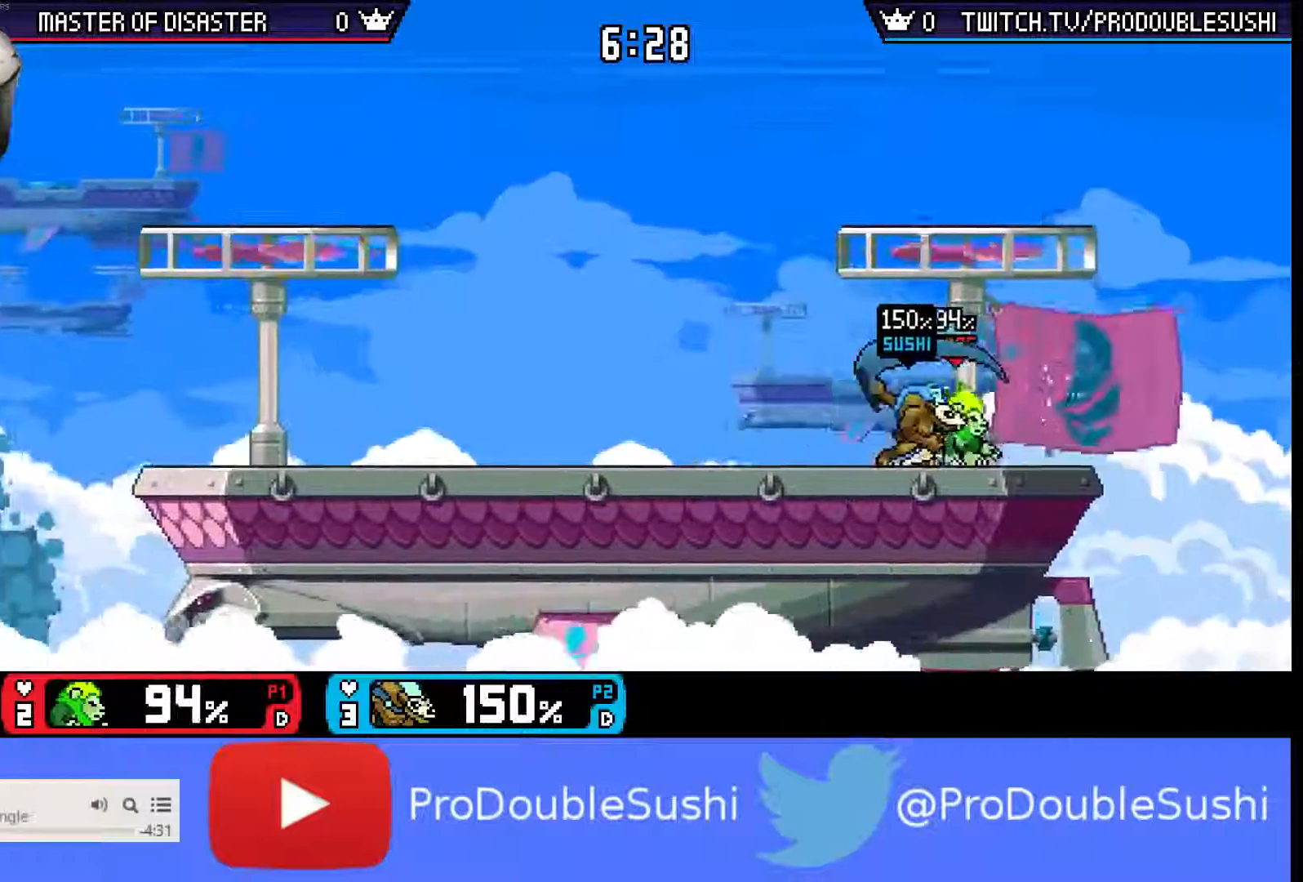
{"dt_ms": 500, "buttons": [], "left_stick": "center", "right_stick": "center", "events": [[133, "left_stick", "left"], [233, "right_stick", "down"], [267, "left_stick", "center"], [467, "right_stick", "center"]]}
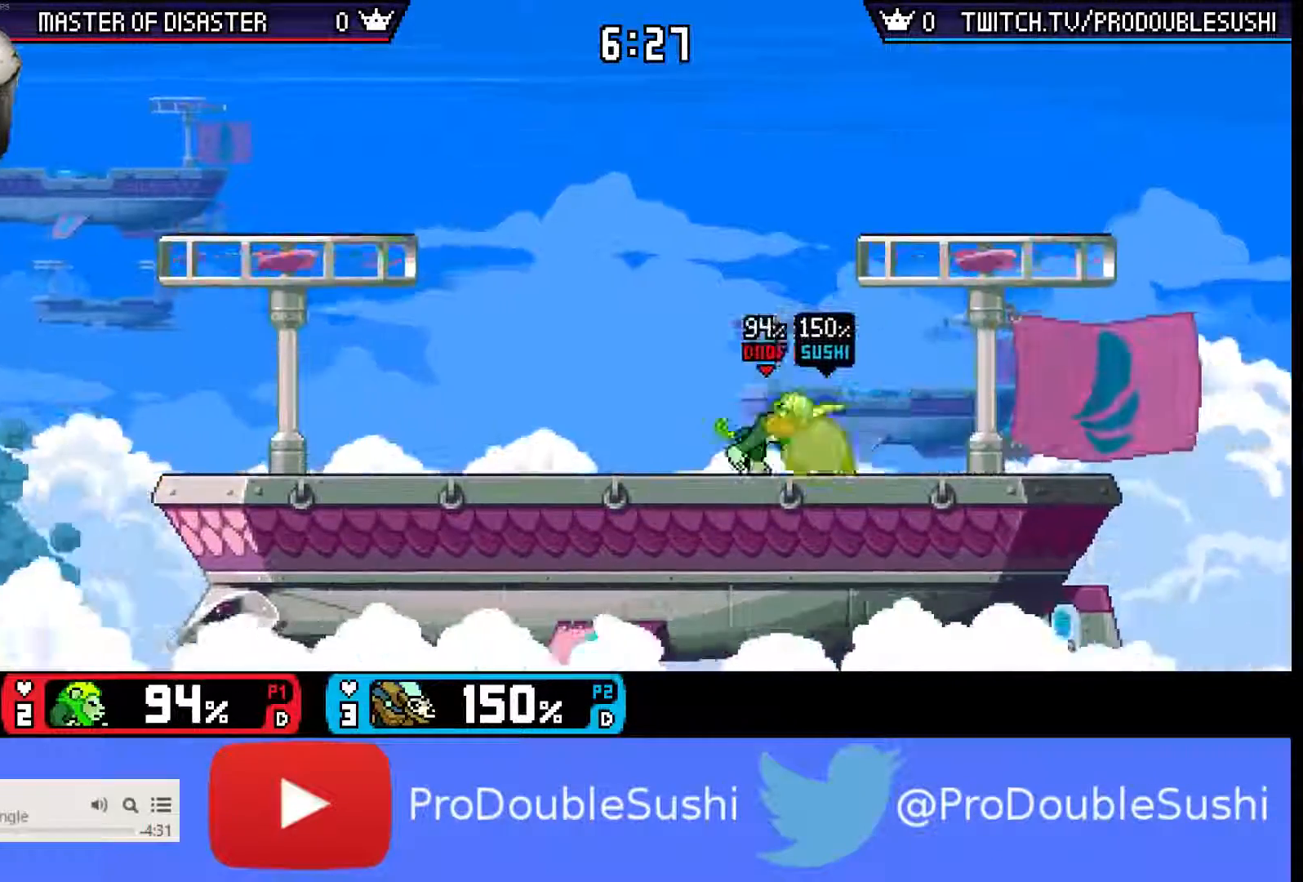
{"dt_ms": 500, "buttons": [], "left_stick": "center", "right_stick": "center", "events": []}
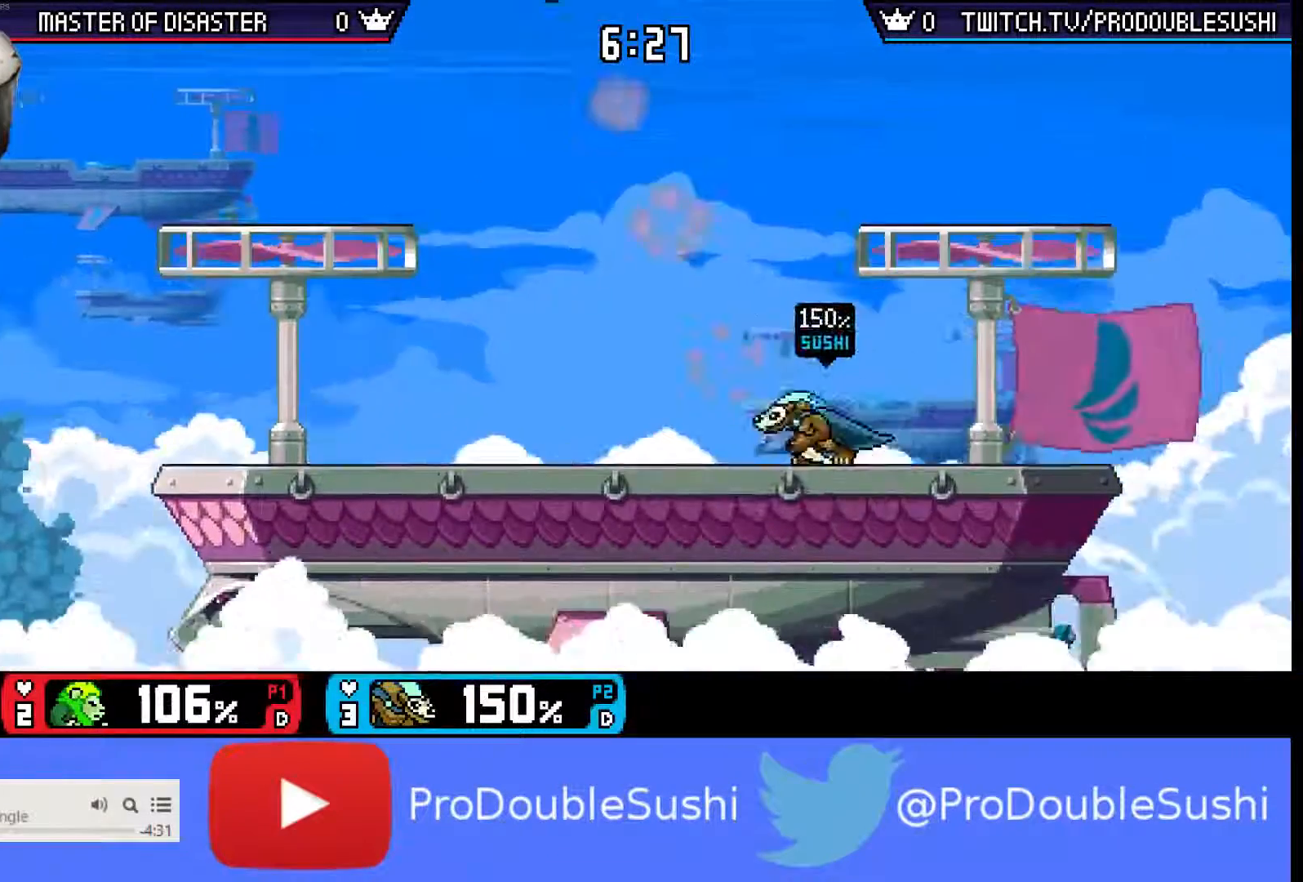
{"dt_ms": 500, "buttons": [], "left_stick": "center", "right_stick": "center", "events": [[100, "B", "down"], [167, "B", "up"]]}
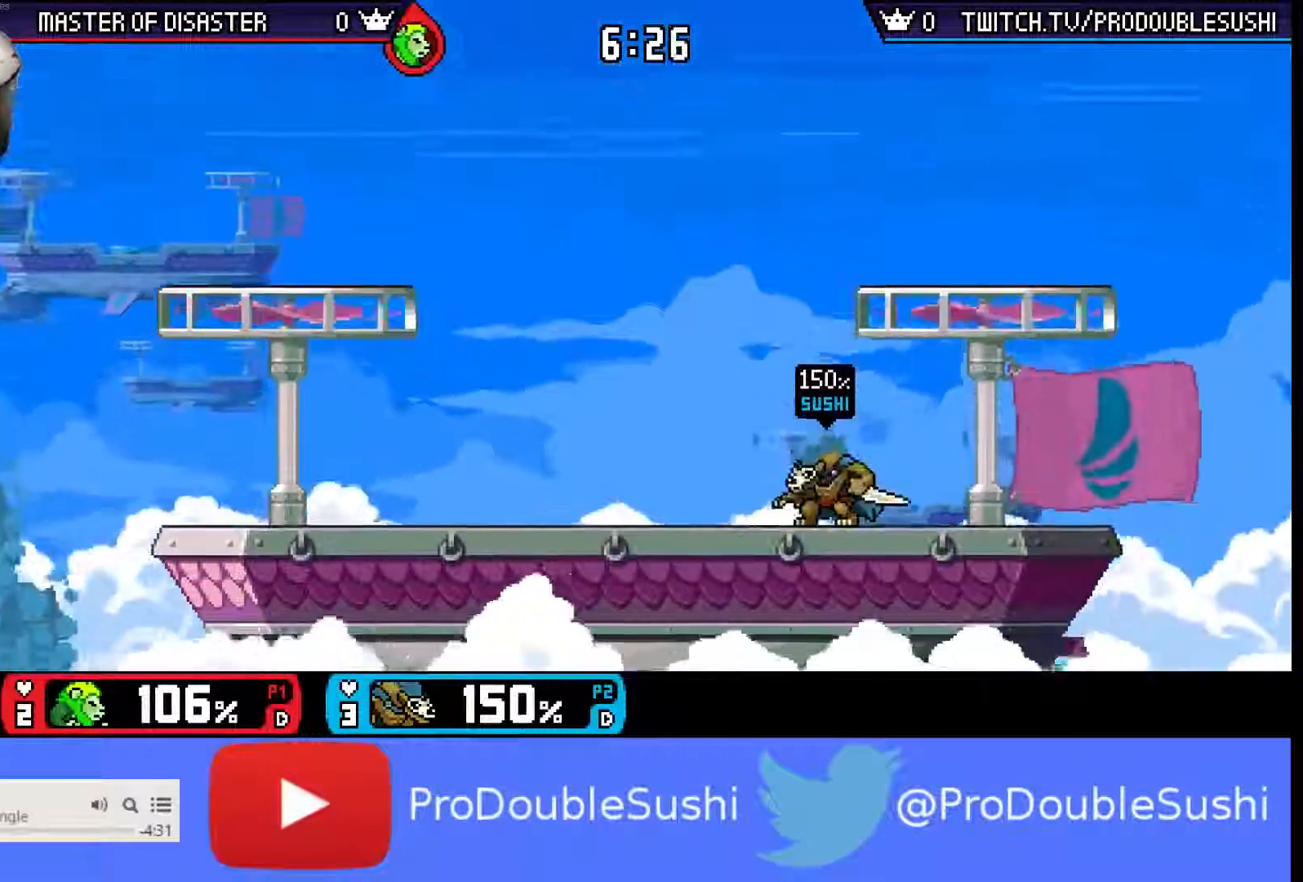
{"dt_ms": 1000, "buttons": [], "left_stick": "center", "right_stick": "center"}
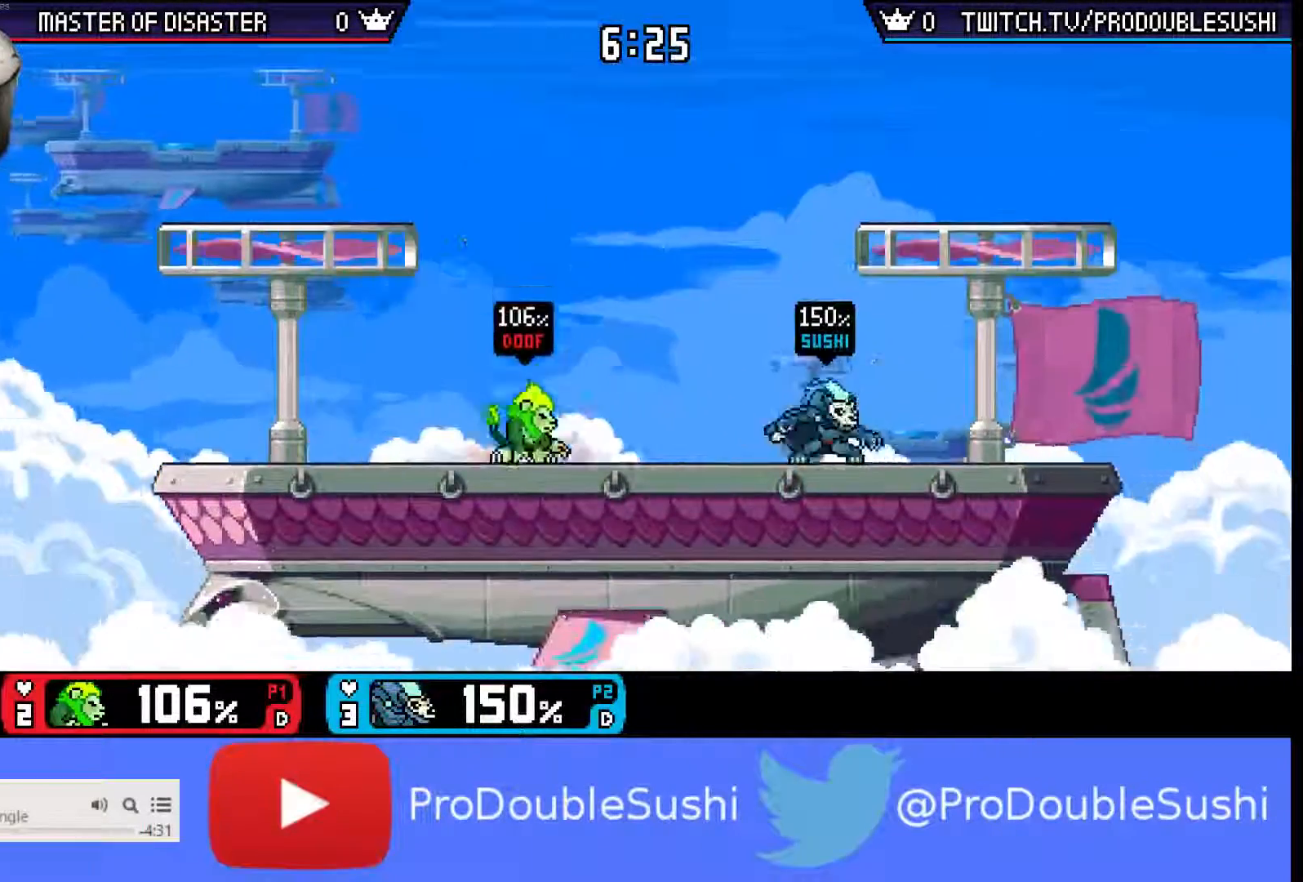
{"dt_ms": 500, "buttons": [], "left_stick": "left", "right_stick": "center", "events": [[100, "left_stick", "left"], [200, "X", "down"], [300, "X", "up"]]}
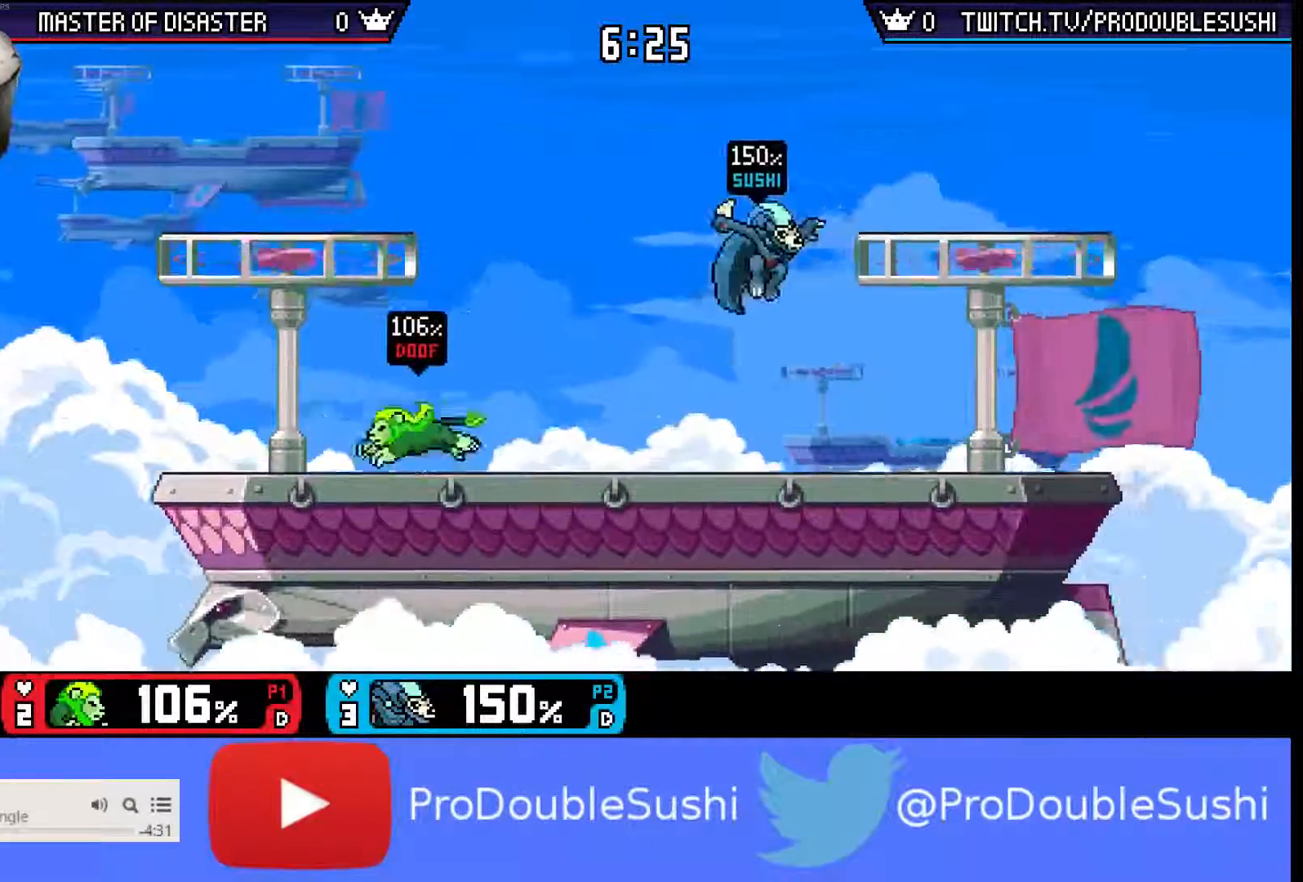
{"dt_ms": 500, "buttons": [], "left_stick": "right", "right_stick": "center", "events": [[100, "left_stick", "center"], [467, "left_stick", "right"]]}
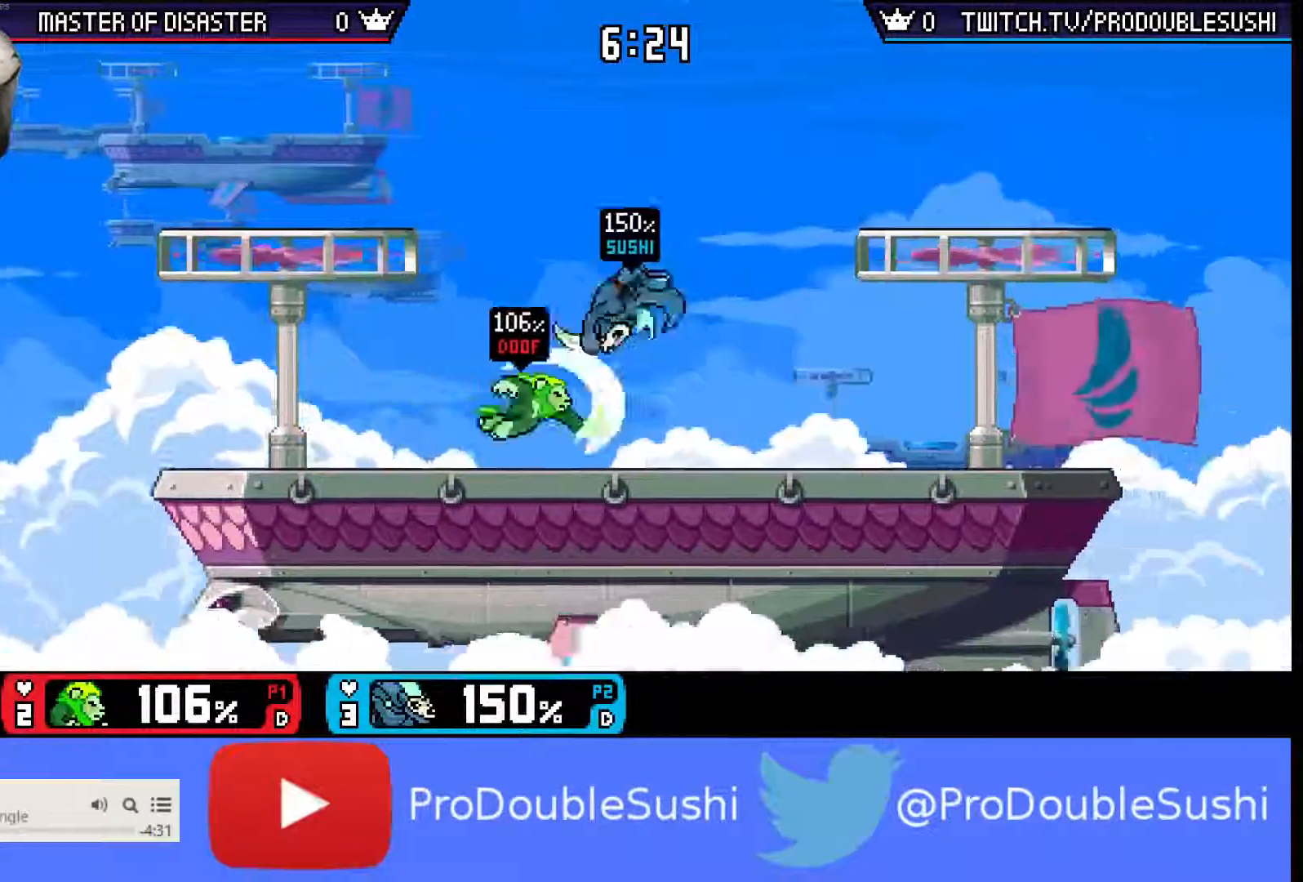
{"dt_ms": 500, "buttons": [], "left_stick": "center", "right_stick": "center", "events": [[267, "right_stick", "left"], [333, "right_stick", "center"], [467, "left_stick", "center"]]}
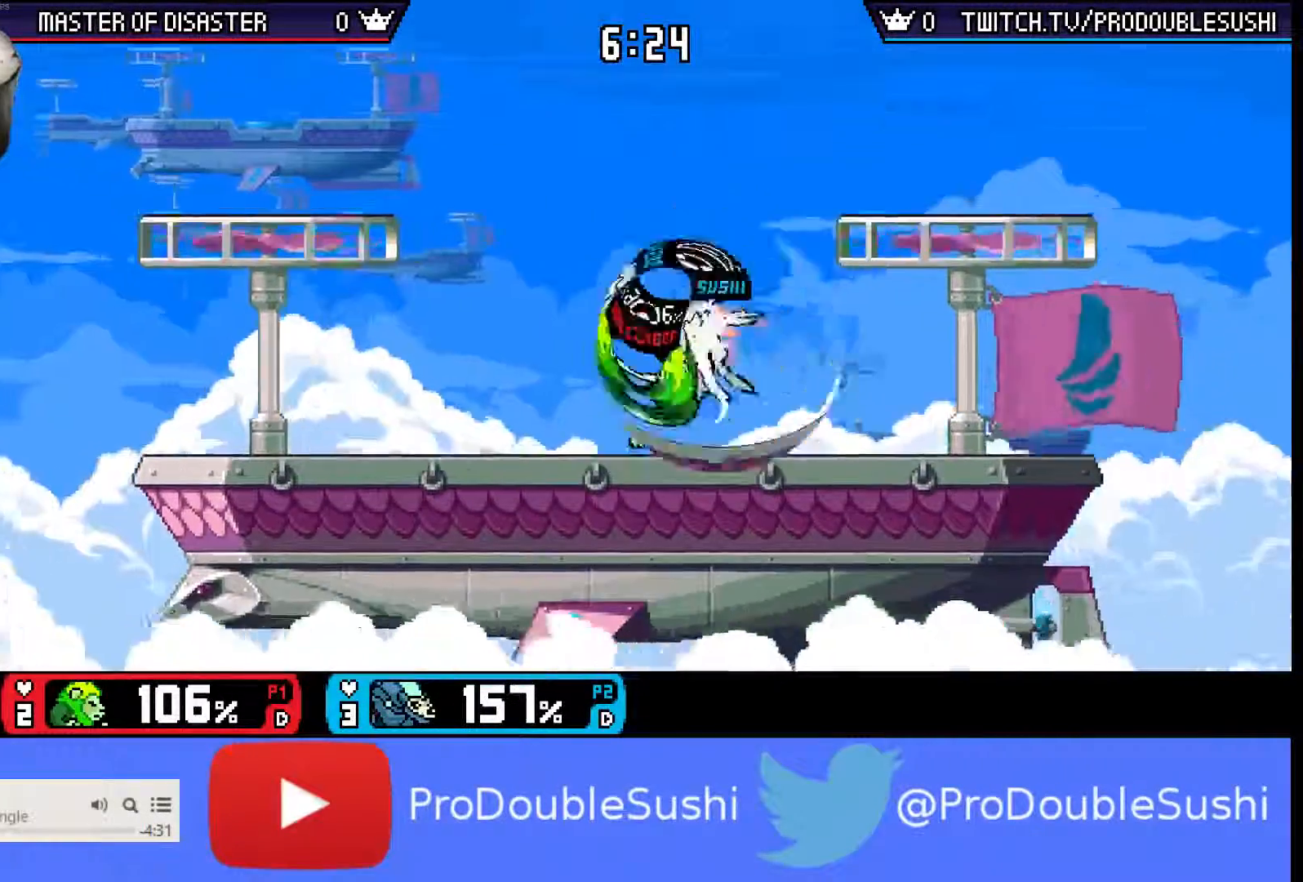
{"dt_ms": 500, "buttons": [], "left_stick": "right", "right_stick": "center", "events": [[400, "left_stick", "right"]]}
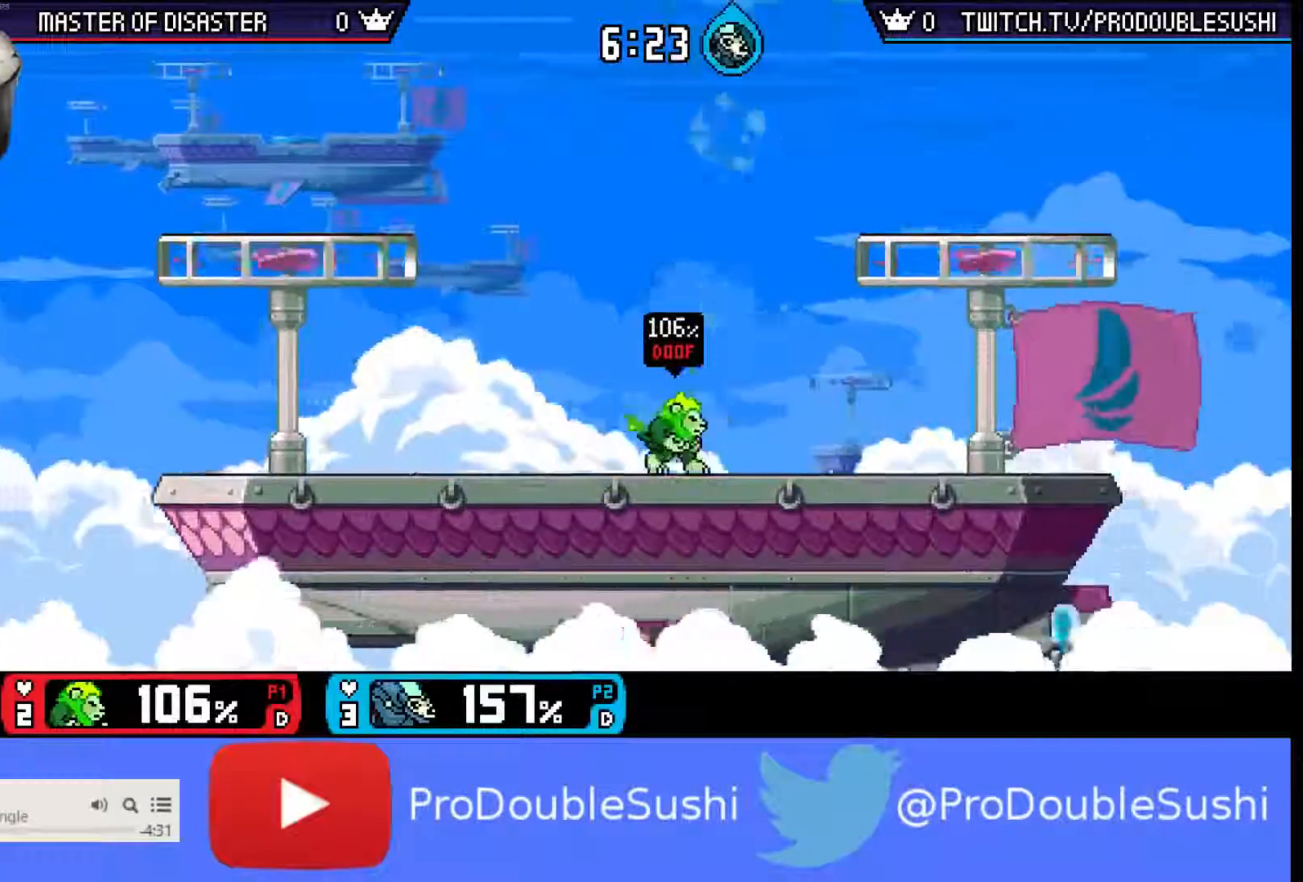
{"dt_ms": 500, "buttons": [], "left_stick": "center", "right_stick": "center", "events": [[500, "left_stick", "center"]]}
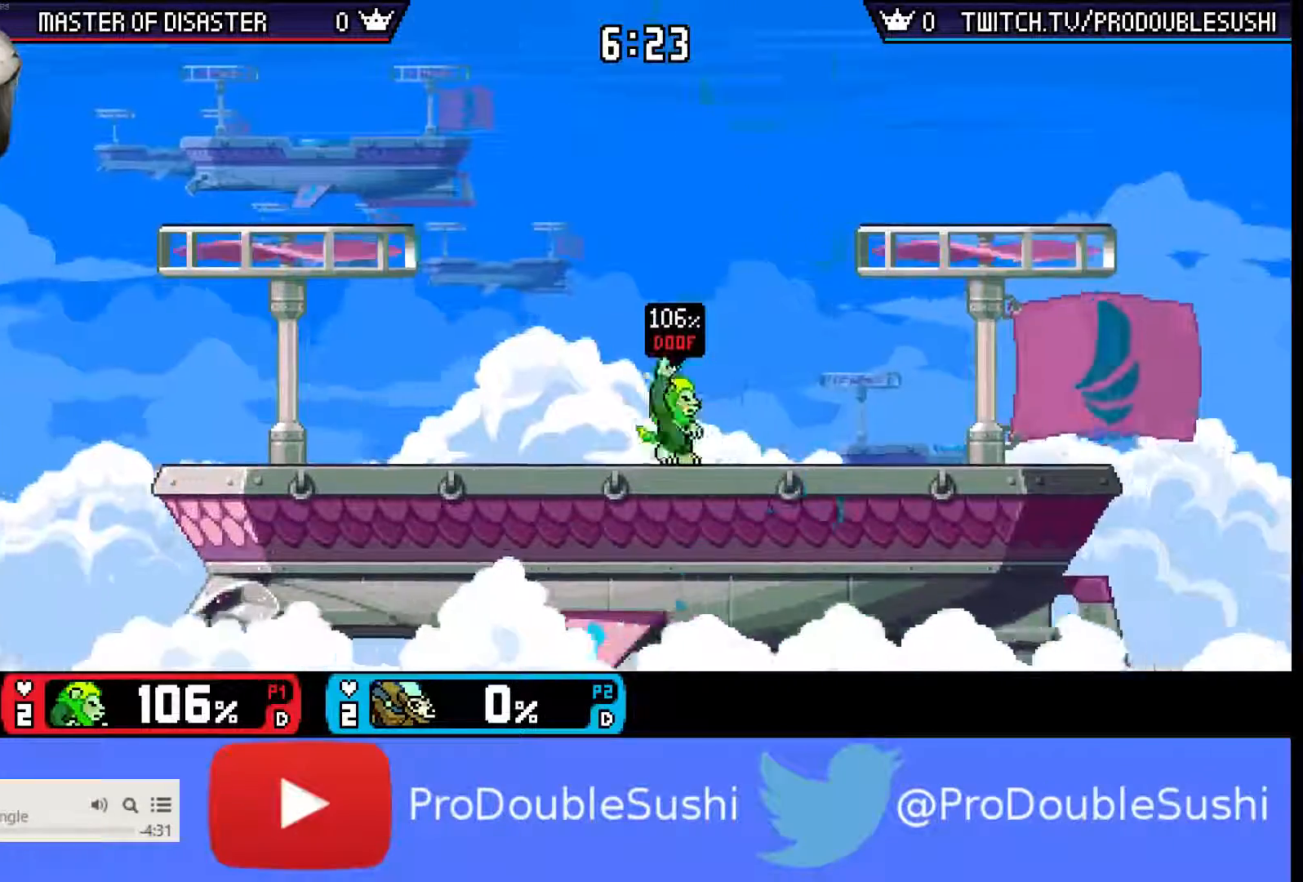
{"dt_ms": 500, "buttons": [], "left_stick": "center", "right_stick": "center", "events": []}
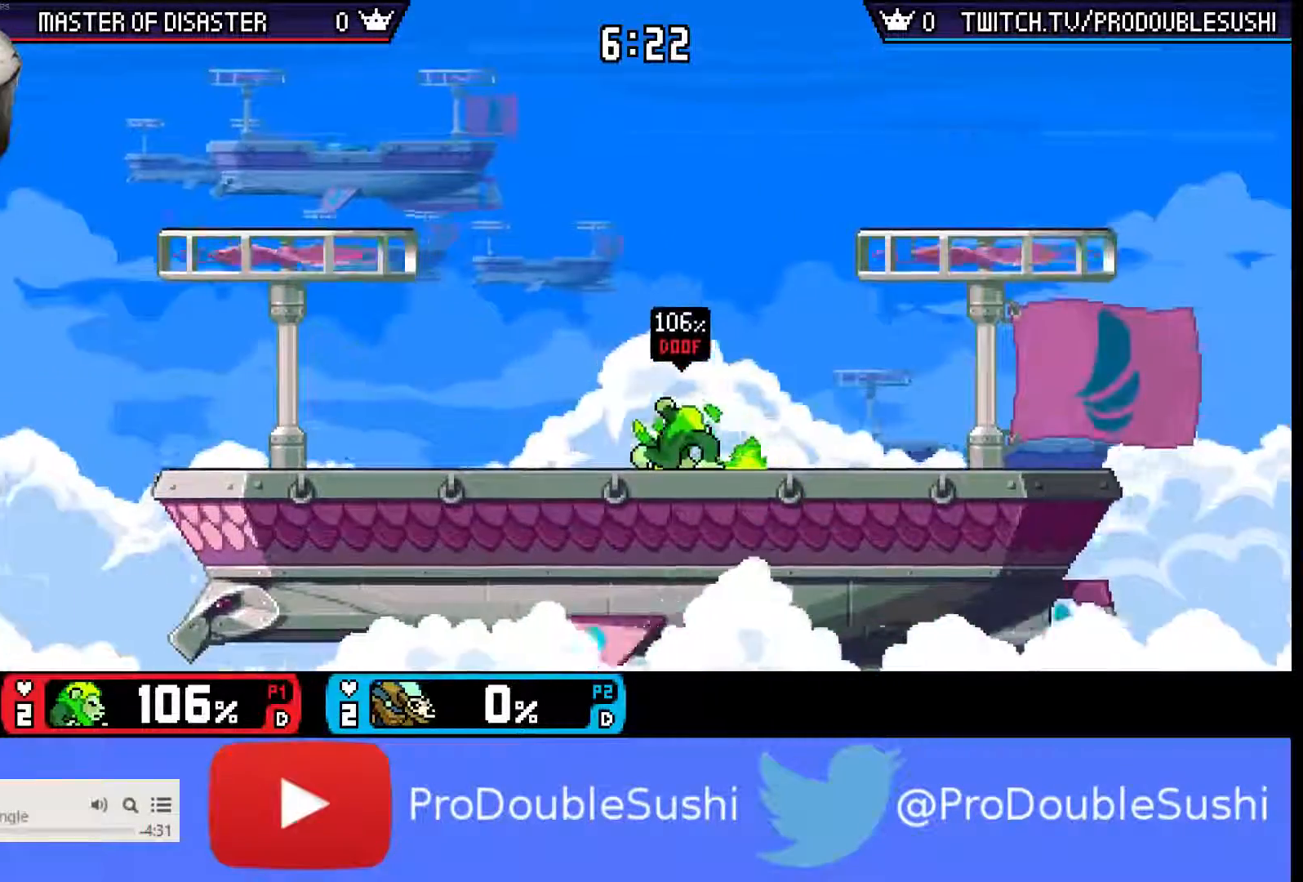
{"dt_ms": 500, "buttons": [], "left_stick": "down", "right_stick": "center", "events": [[433, "left_stick", "down"]]}
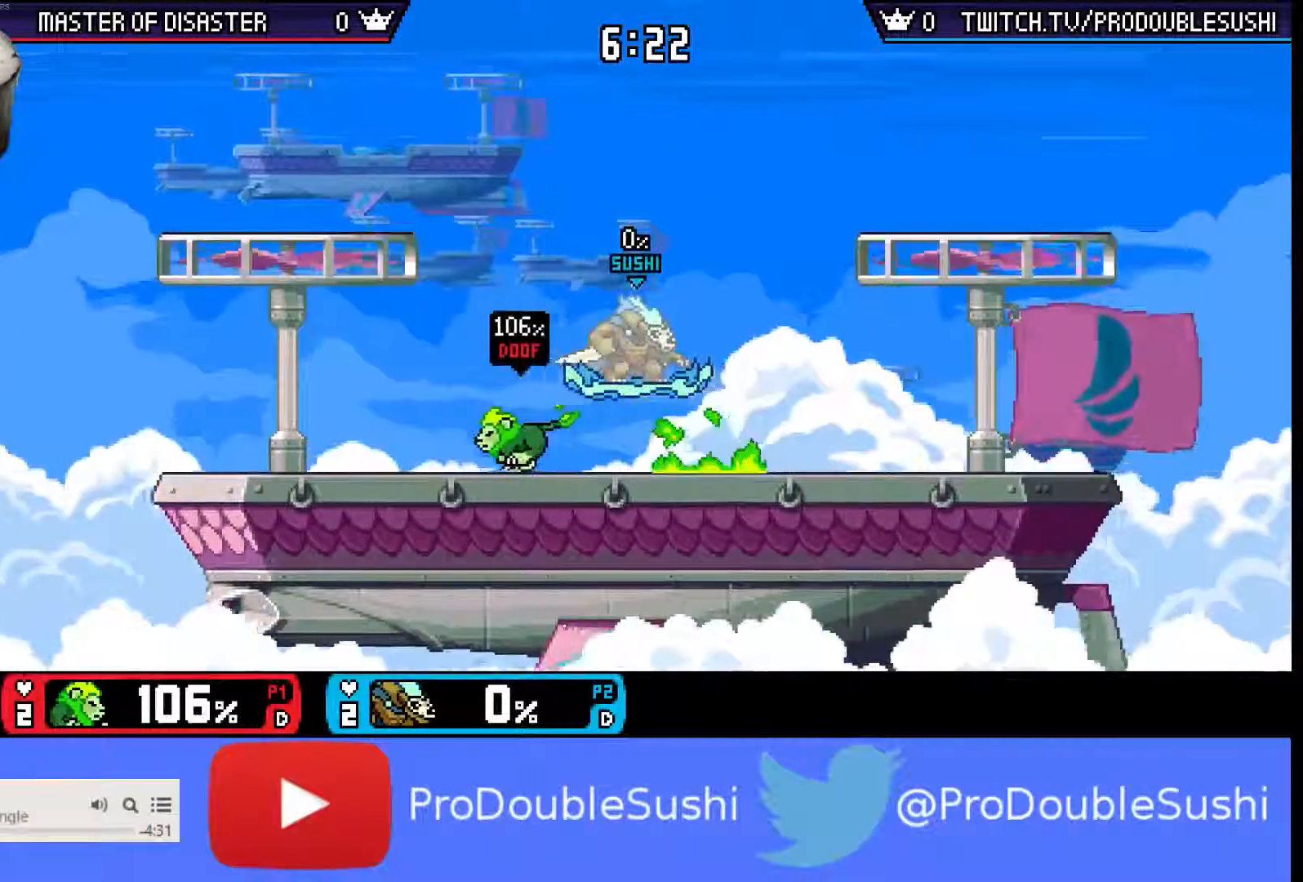
{"dt_ms": 500, "buttons": [], "left_stick": "center", "right_stick": "center", "events": [[167, "left_stick", "center"], [267, "left_stick", "left"], [367, "right_stick", "left"], [433, "left_stick", "center"], [433, "right_stick", "center"]]}
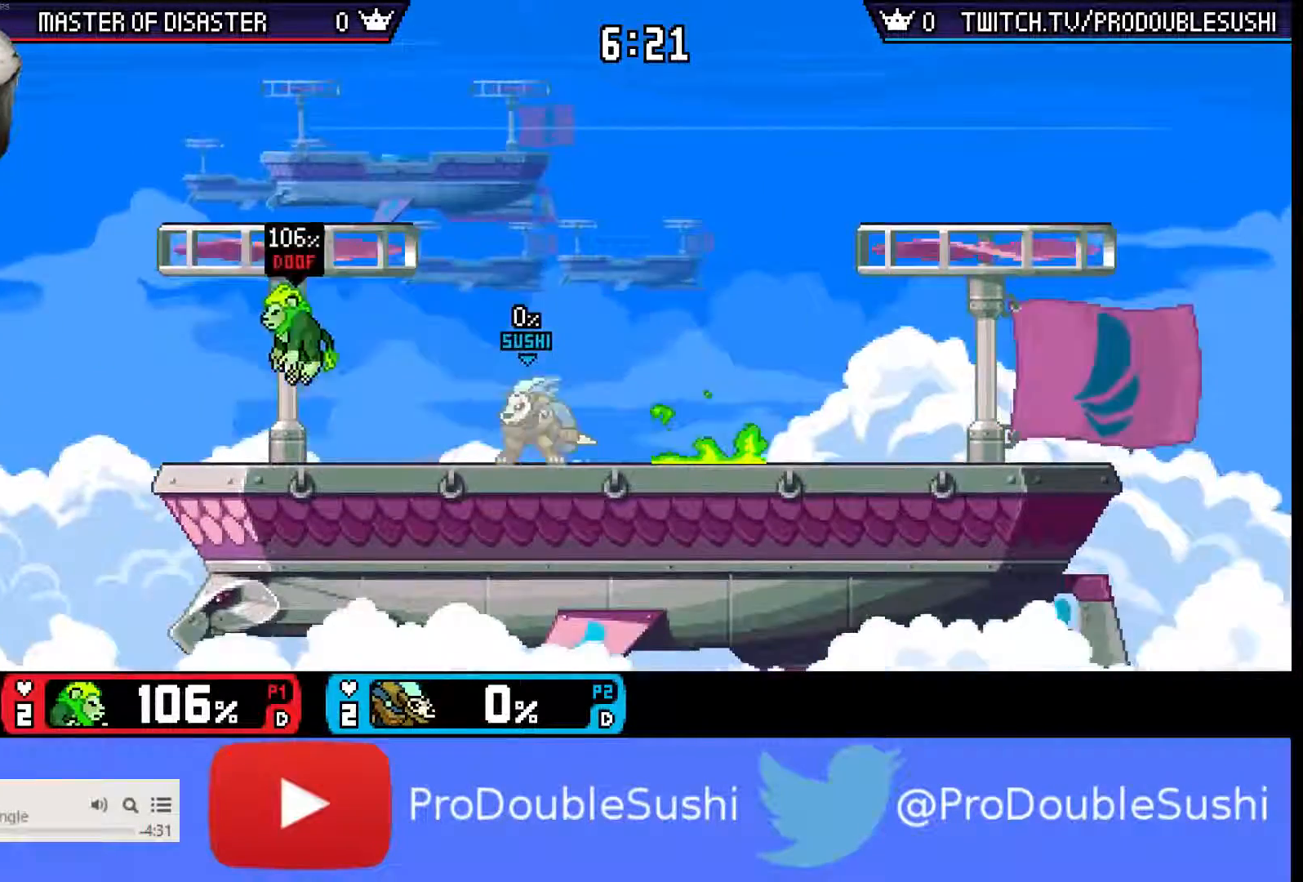
{"dt_ms": 500, "buttons": [], "left_stick": "center", "right_stick": "center", "events": []}
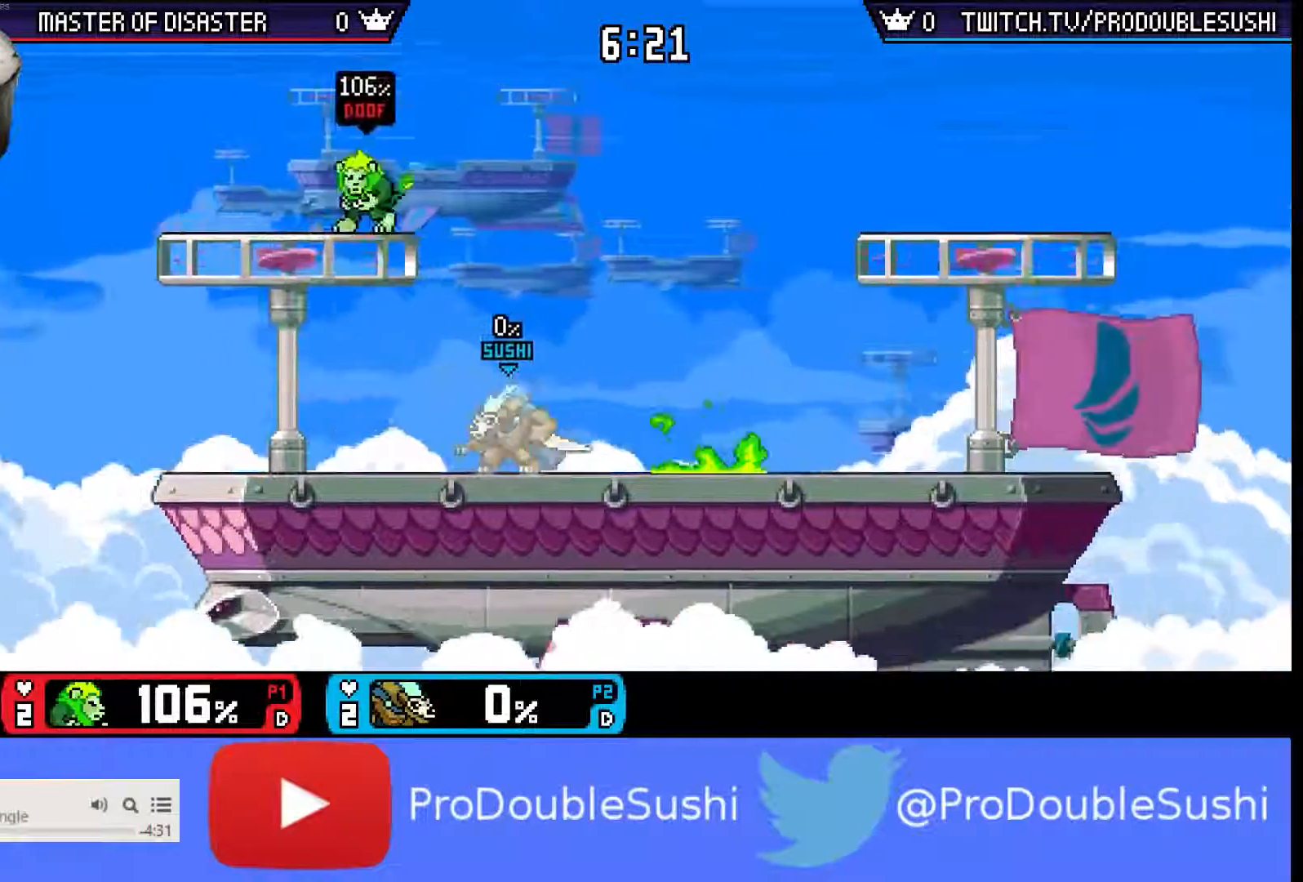
{"dt_ms": 500, "buttons": [], "left_stick": "right", "right_stick": "center"}
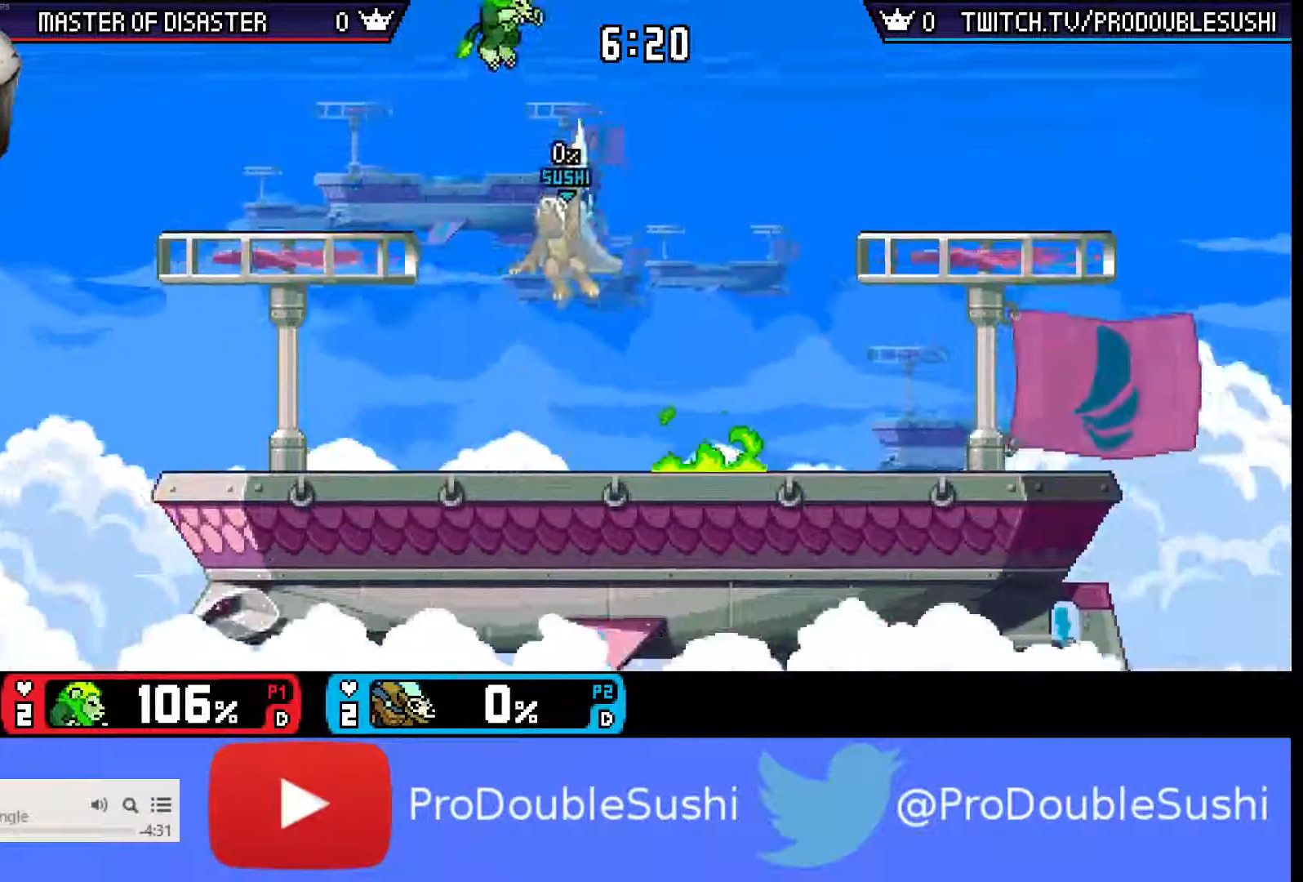
{"dt_ms": 500, "buttons": [], "left_stick": "center", "right_stick": "center", "events": [[67, "left_stick", "center"], [200, "X", "down"], [267, "left_stick", "left"], [300, "X", "up"], [367, "left_stick", "right"], [500, "left_stick", "center"]]}
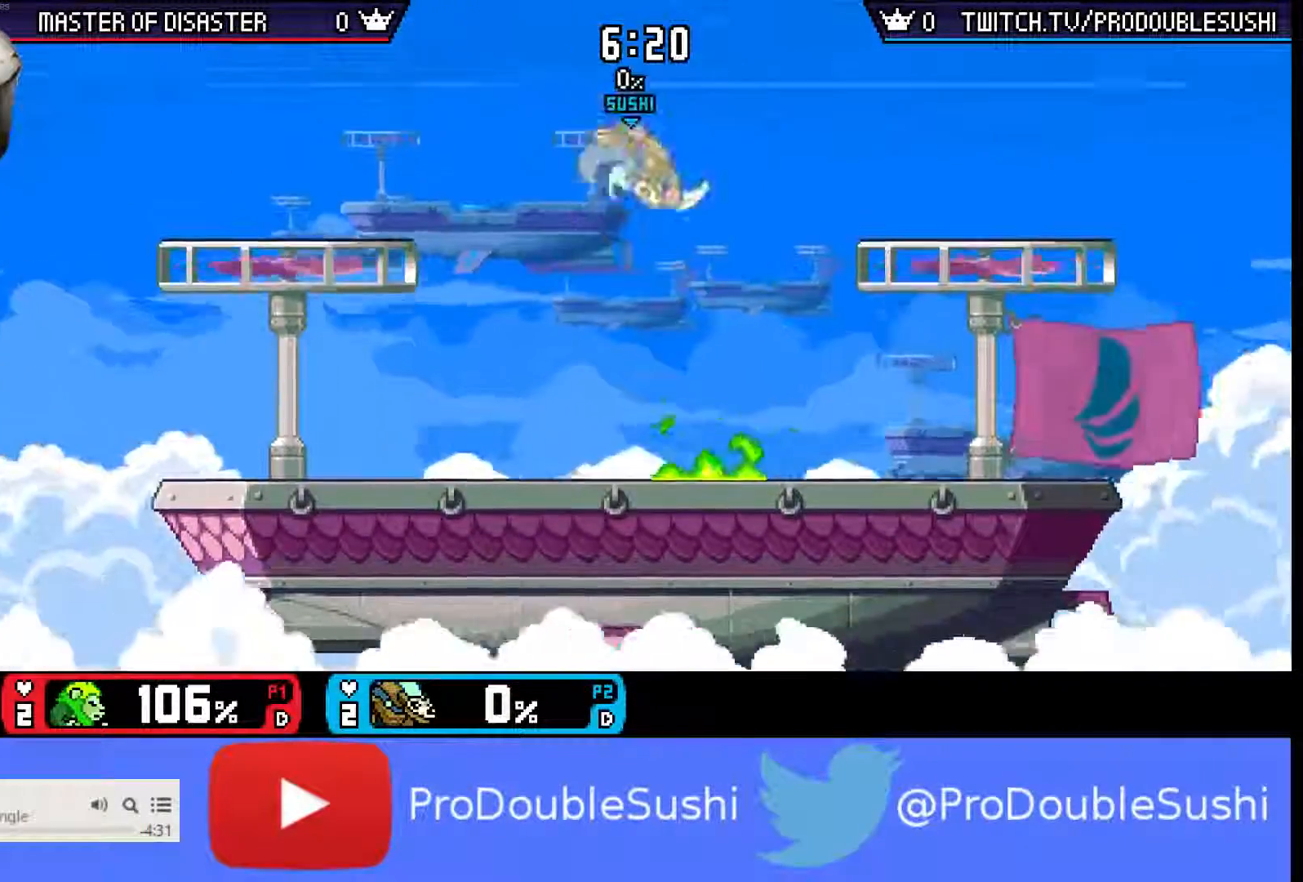
{"dt_ms": 500, "buttons": [], "left_stick": "left", "right_stick": "center", "events": [[67, "left_stick", "left"], [333, "left_stick", "center"], [400, "left_stick", "left"]]}
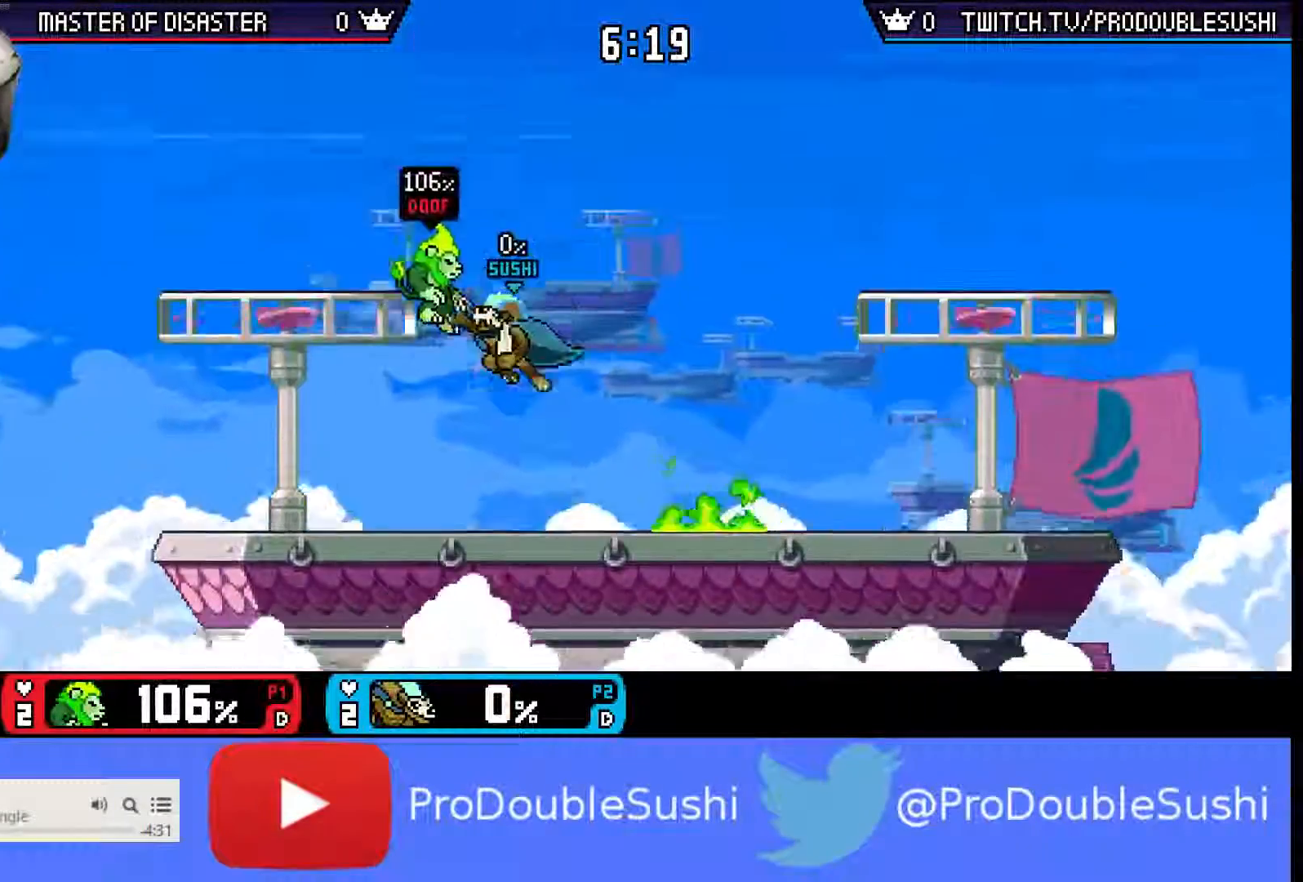
{"dt_ms": 500, "buttons": [], "left_stick": "center", "right_stick": "center", "events": [[33, "left_stick", "center"]]}
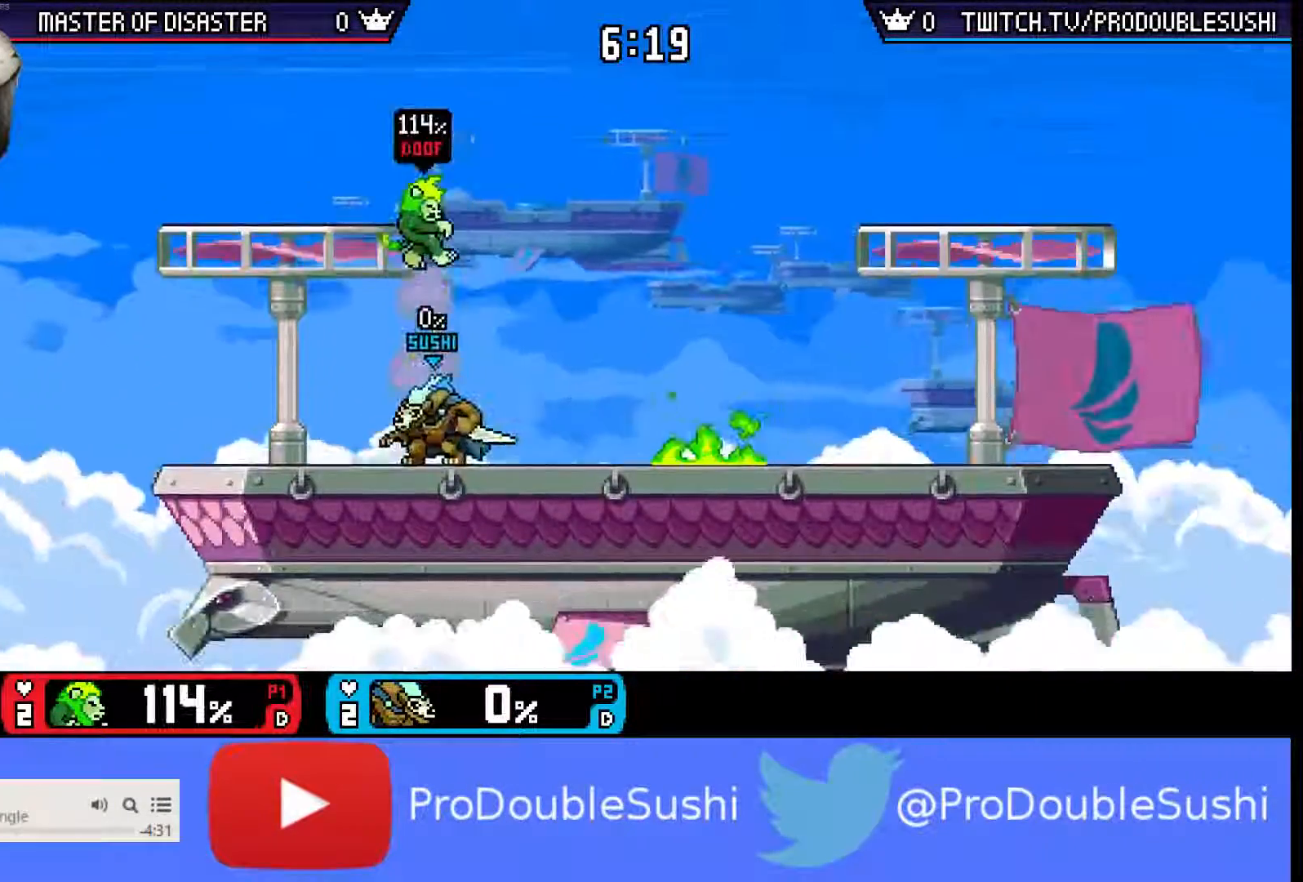
{"dt_ms": 500, "buttons": [], "left_stick": "center", "right_stick": "center", "events": [[67, "left_stick", "right"], [133, "right_stick", "up"], [200, "right_stick", "center"], [267, "left_stick", "left"], [433, "left_stick", "center"]]}